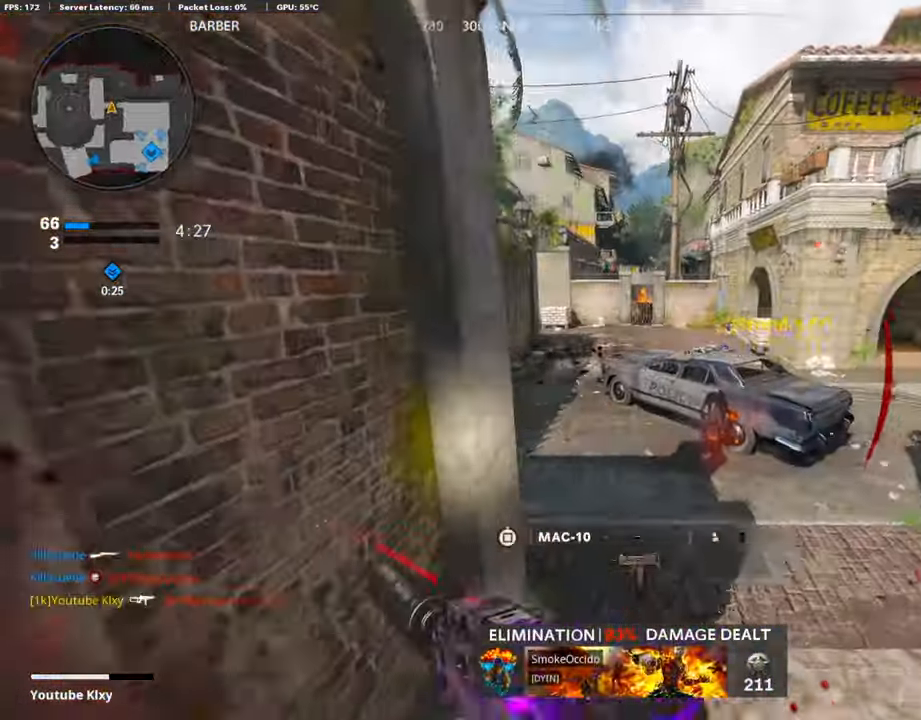
Gameplay with a controller (PlayStation layout); each line is a JSON object with the inputs held at the frame after it (dt_ms = milliseconds from this image to that frame). "events" lists button and stick changes between this image and that frame as [ms after this image, input, new state], when the widget could be followed in between.
{"dt_ms": 997, "buttons": ["L1", "R1"], "left_stick": "up-right", "right_stick": "down-right", "events": [[321, "L2", "up"], [321, "right_stick", "center"], [388, "right_stick", "right"], [490, "left_stick", "up-left"], [507, "left_stick", "left"], [507, "right_stick", "center"], [676, "L1", "down"], [913, "R1", "down"], [913, "right_stick", "down-right"], [997, "left_stick", "up-right"]]}
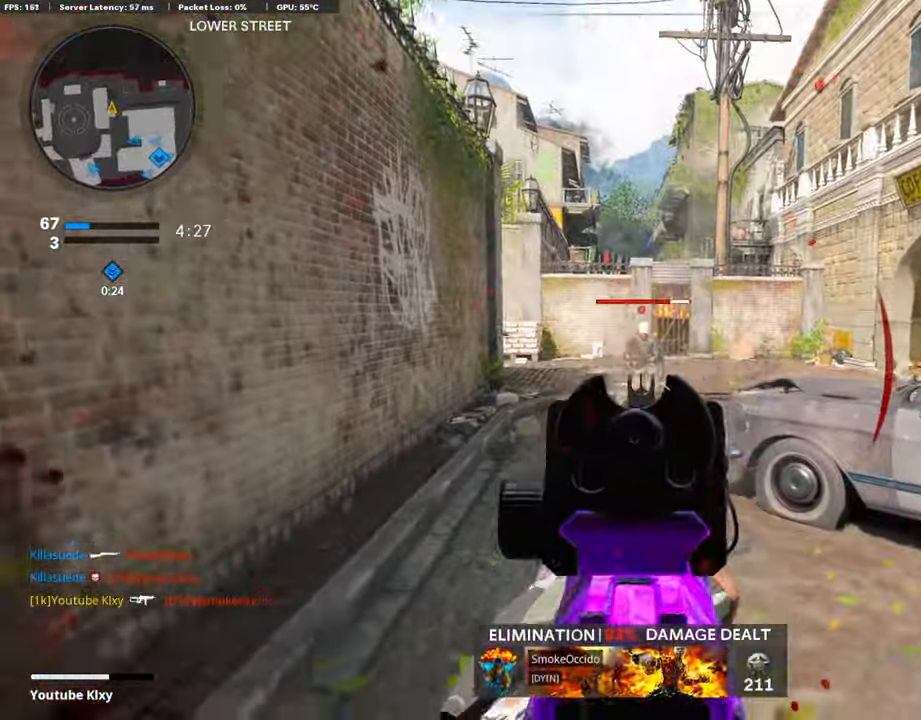
{"dt_ms": 997, "buttons": ["L1", "R1"], "left_stick": "right", "right_stick": "center", "events": [[118, "left_stick", "right"], [118, "right_stick", "center"], [321, "right_stick", "up-left"], [524, "right_stick", "center"], [761, "right_stick", "right"], [862, "right_stick", "center"]]}
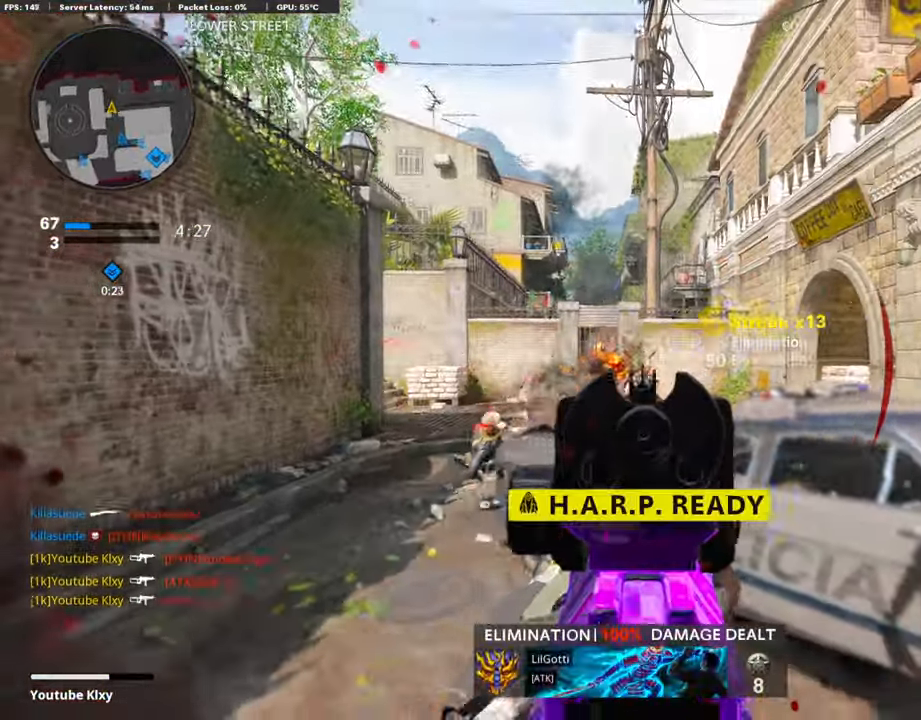
{"dt_ms": 508, "buttons": [], "left_stick": "up-right", "right_stick": "center", "events": [[119, "right_stick", "down-right"], [186, "left_stick", "up-right"], [186, "right_stick", "center"], [355, "L1", "up"], [355, "R1", "up"]]}
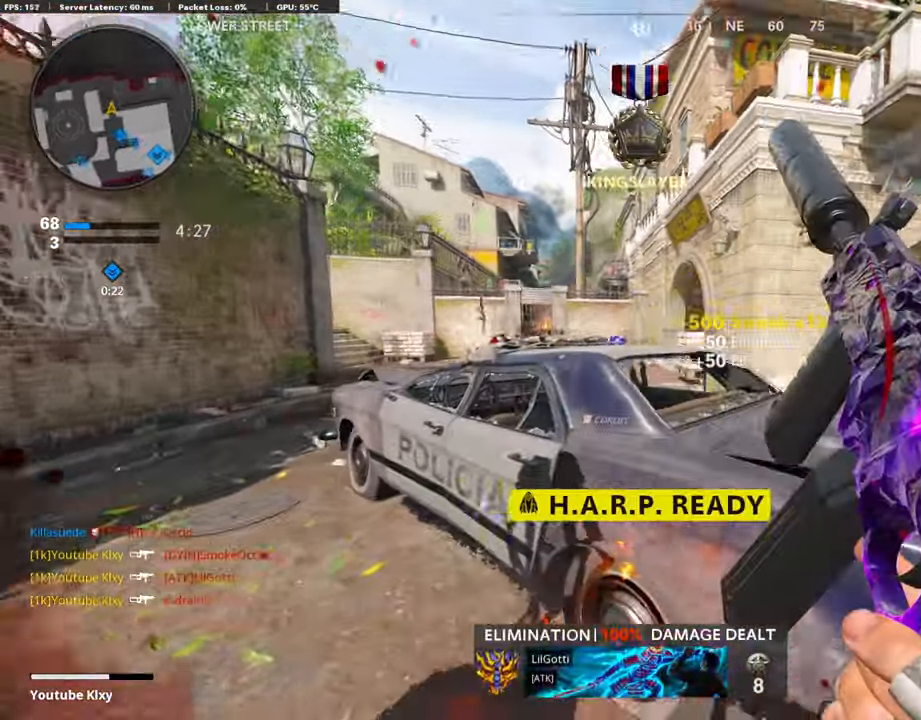
{"dt_ms": 490, "buttons": ["L3", "R3"], "left_stick": "up-right", "right_stick": "center", "events": [[152, "L3", "down"], [152, "right_stick", "right"], [203, "right_stick", "center"], [287, "right_stick", "left"], [405, "R3", "down"], [405, "right_stick", "center"]]}
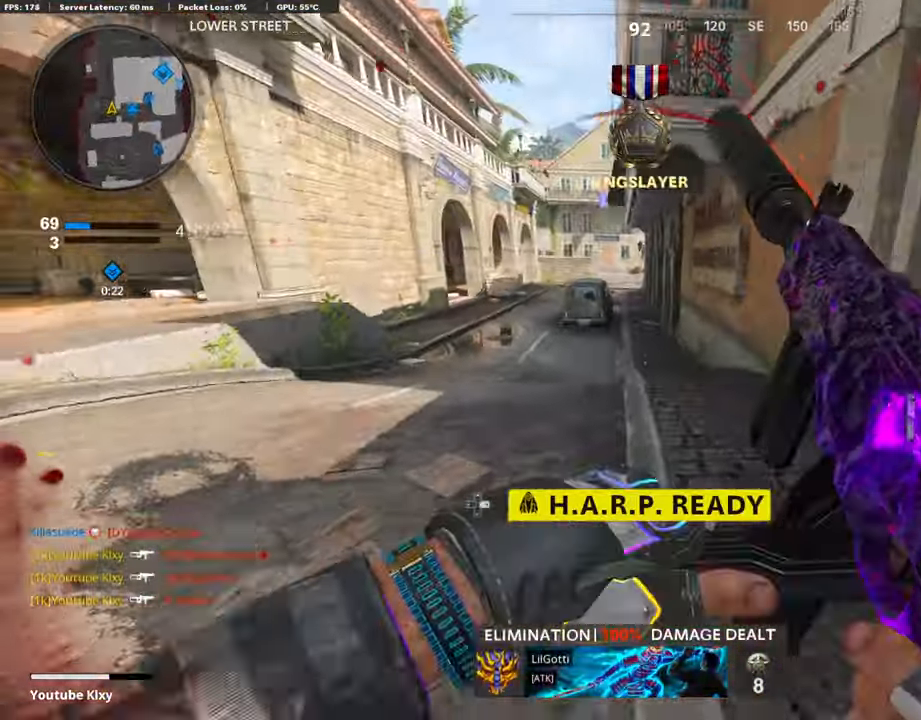
{"dt_ms": 507, "buttons": ["R3"], "left_stick": "up", "right_stick": "up-left", "events": [[17, "L3", "up"], [17, "R3", "up"], [17, "left_stick", "up"], [17, "right_stick", "left"], [507, "R3", "down"], [507, "right_stick", "up-left"]]}
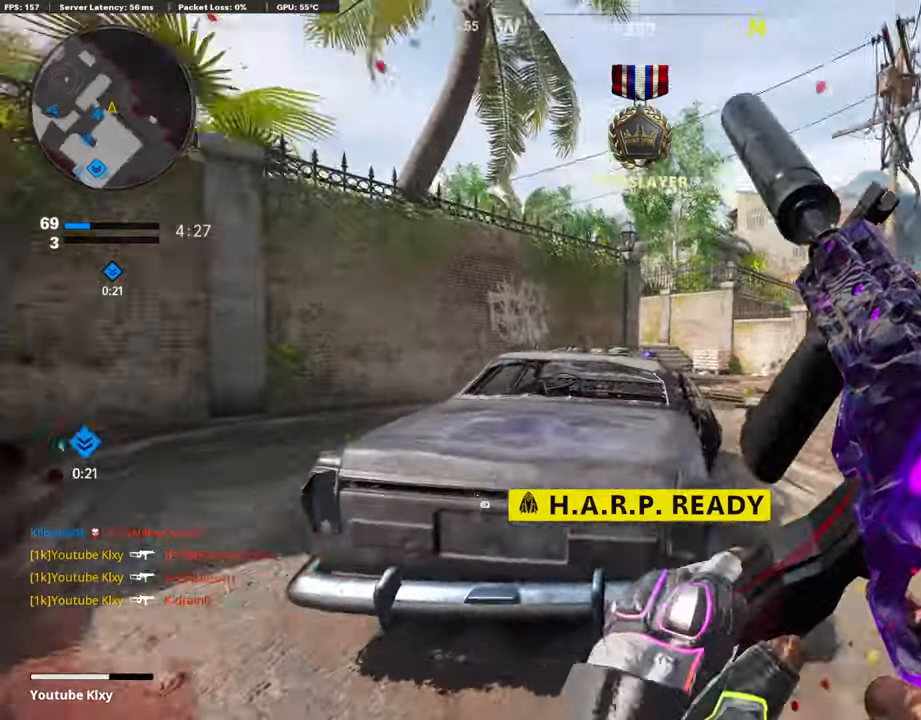
{"dt_ms": 490, "buttons": [], "left_stick": "up", "right_stick": "center", "events": [[152, "L3", "down"], [236, "L3", "up"], [236, "right_stick", "center"], [456, "R3", "up"]]}
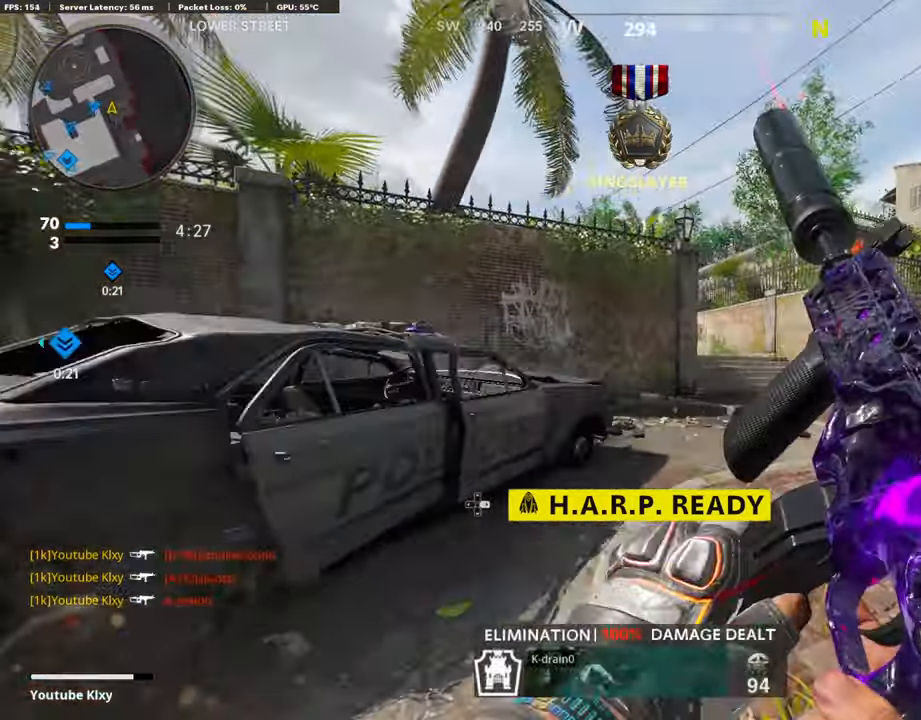
{"dt_ms": 507, "buttons": ["R3"], "left_stick": "left", "right_stick": "center", "events": [[304, "R3", "down"], [304, "left_stick", "left"]]}
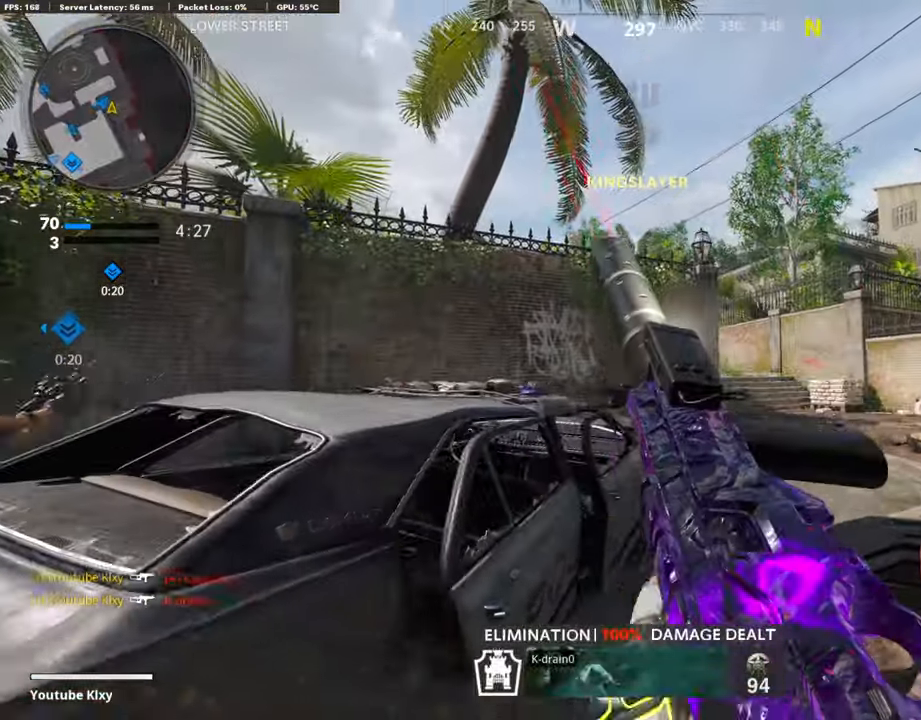
{"dt_ms": 490, "buttons": ["DPAD_RIGHT"], "left_stick": "center", "right_stick": "center", "events": [[68, "left_stick", "center"], [135, "R3", "up"], [237, "DPAD_DOWN", "down"], [389, "DPAD_DOWN", "up"], [389, "DPAD_RIGHT", "down"]]}
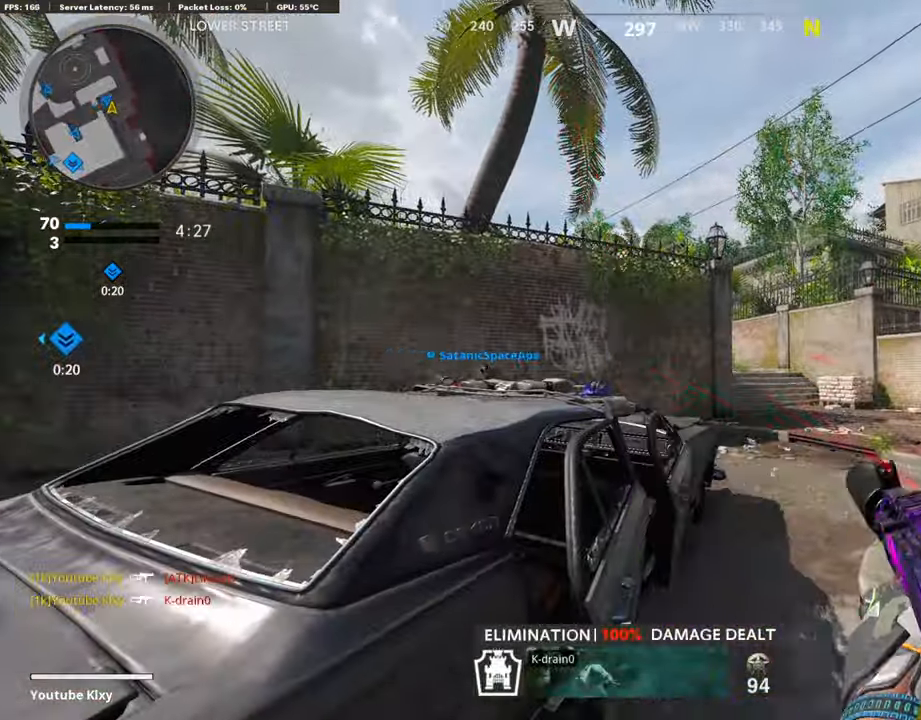
{"dt_ms": 508, "buttons": ["L3", "R3"], "left_stick": "up-right", "right_stick": "left", "events": [[203, "DPAD_RIGHT", "up"], [203, "L3", "down"], [203, "left_stick", "up-right"], [372, "right_stick", "left"], [440, "R3", "down"]]}
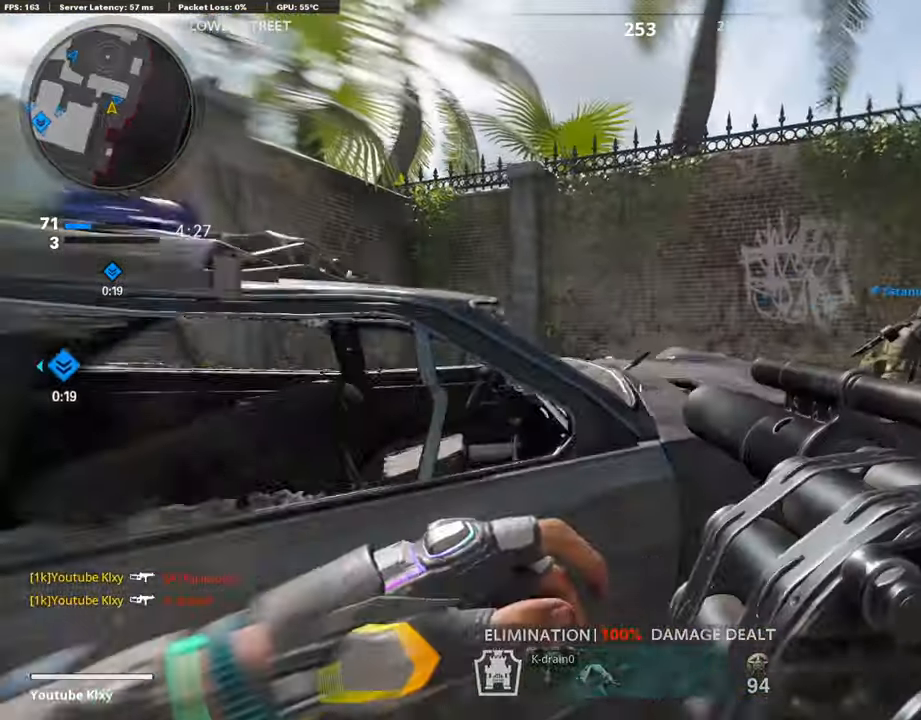
{"dt_ms": 507, "buttons": [], "left_stick": "right", "right_stick": "right", "events": [[50, "L3", "up"], [50, "R3", "up"], [203, "L3", "down"], [203, "R3", "down"], [287, "R3", "up"], [355, "L3", "up"], [355, "right_stick", "center"], [456, "left_stick", "right"], [456, "right_stick", "right"]]}
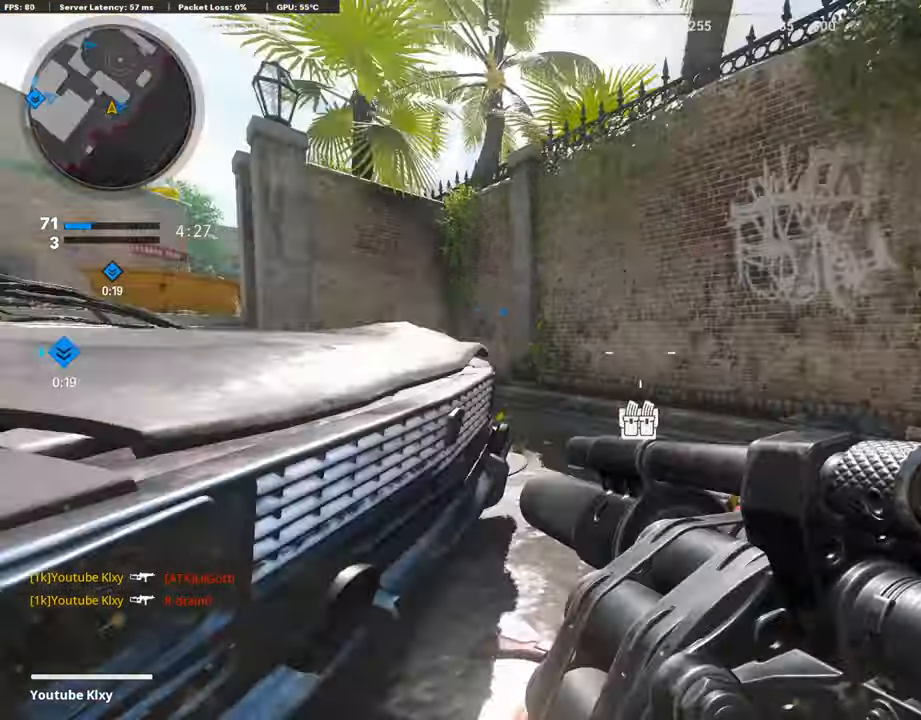
{"dt_ms": 490, "buttons": [], "left_stick": "left", "right_stick": "center", "events": [[118, "left_stick", "up-right"], [152, "right_stick", "center"], [355, "left_stick", "center"], [406, "left_stick", "left"]]}
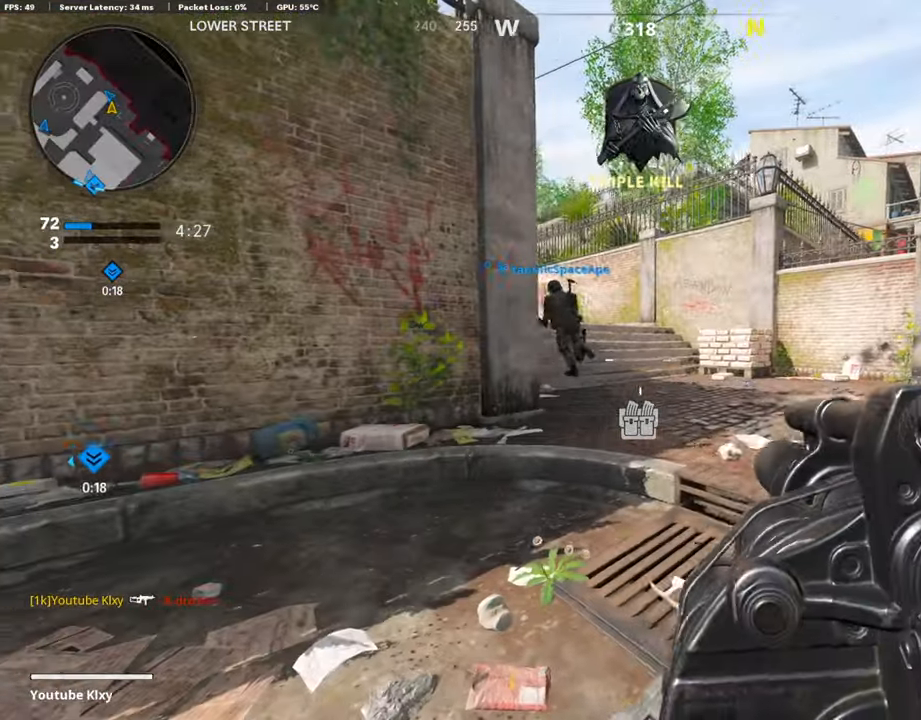
{"dt_ms": 507, "buttons": ["CROSS"], "left_stick": "center", "right_stick": "center", "events": [[287, "left_stick", "center"], [507, "CROSS", "down"]]}
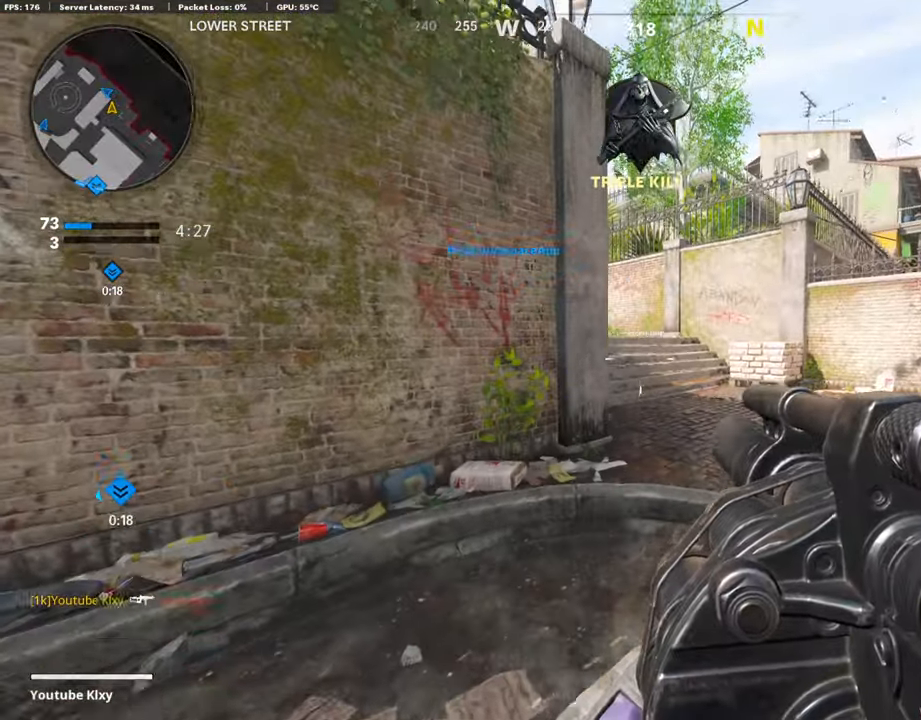
{"dt_ms": 490, "buttons": [], "left_stick": "center", "right_stick": "center", "events": [[68, "CROSS", "up"]]}
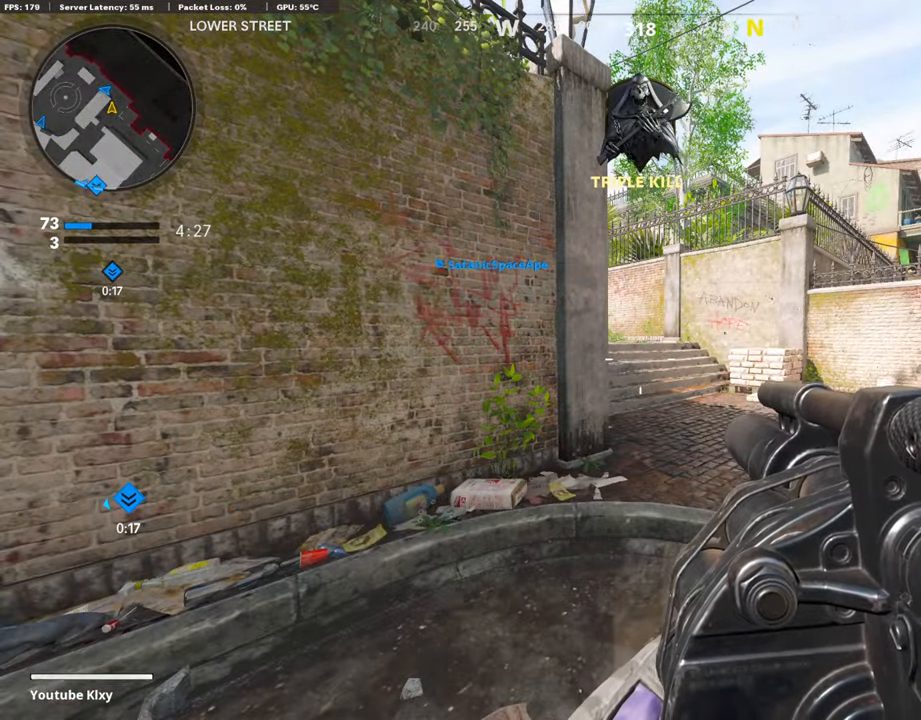
{"dt_ms": 508, "buttons": [], "left_stick": "center", "right_stick": "center", "events": []}
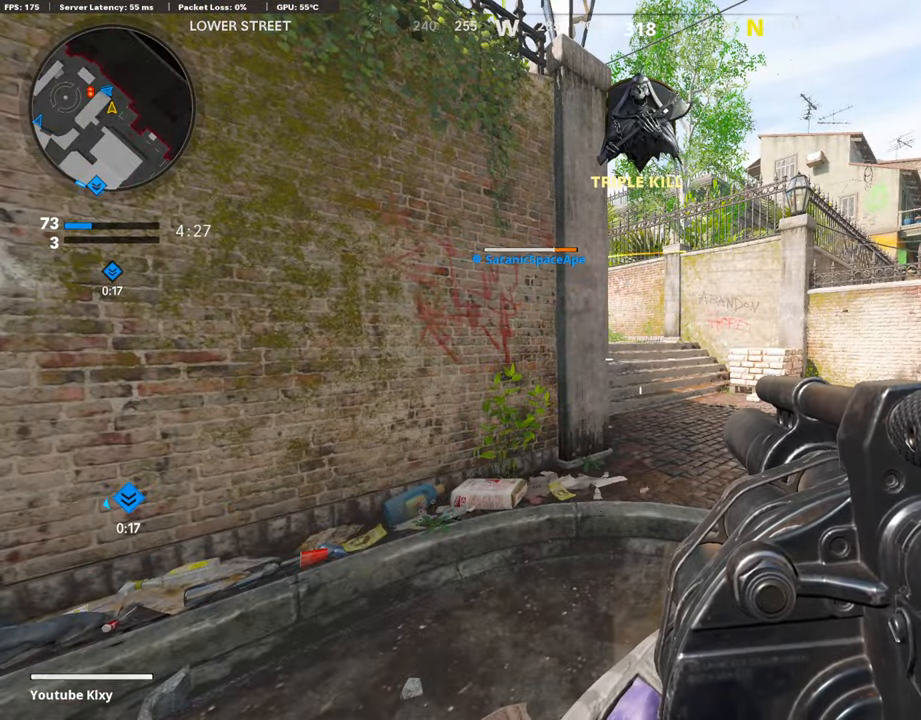
{"dt_ms": 491, "buttons": [], "left_stick": "up", "right_stick": "center", "events": [[405, "left_stick", "up"]]}